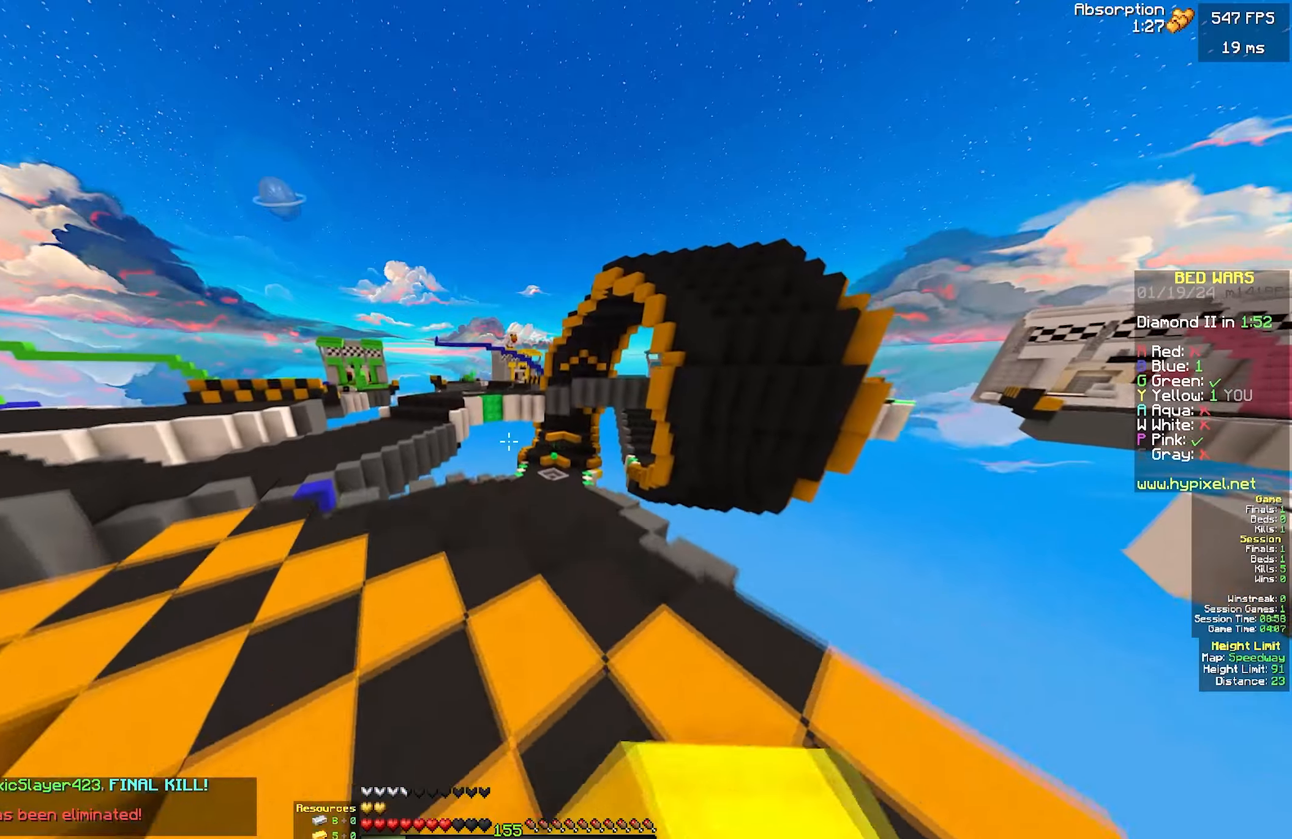
Gameplay with keyboard and mouse; each line is a JSON object with the keys and mouse buttons held at the frame after it. "events" lists presses ("down") and releases ("up") of "a", "d", "s", "w", "mouse_left" and "mouse_right" between this image and that frame as [ms after this image, input, new state], when the widget could be followed in between. "mouse_left", "mouse_right" = the "left", "right" buttons of the "mouse" list. No other keys are recorded. Fast repeated clicks can show as one long hold. Mouse movement is not recorded.
{"keys": ["a", "w"], "mouse": ["left"], "events": [[84, "mouse_left", "up"], [184, "a", "down"], [500, "mouse_left", "down"]]}
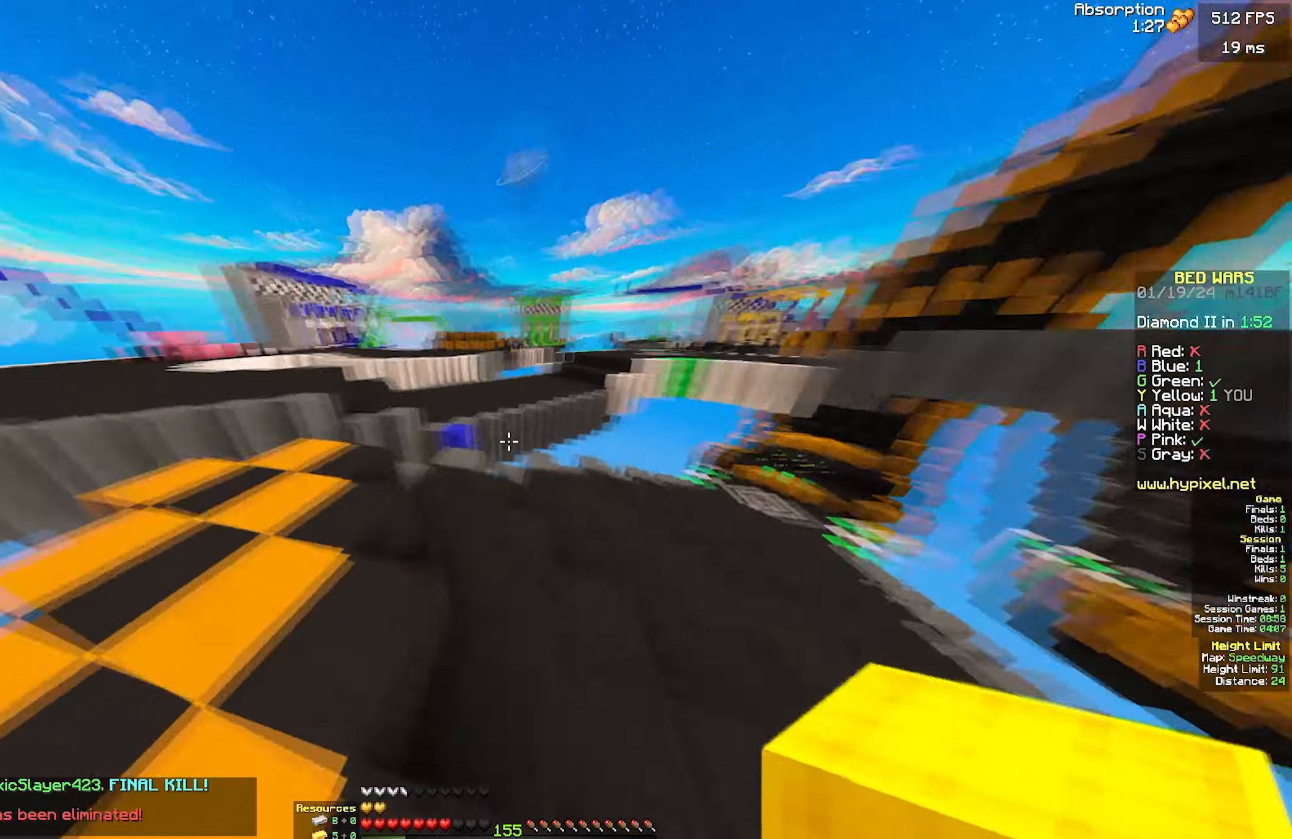
{"keys": ["w"], "mouse": [], "events": [[300, "mouse_left", "up"], [450, "a", "up"]]}
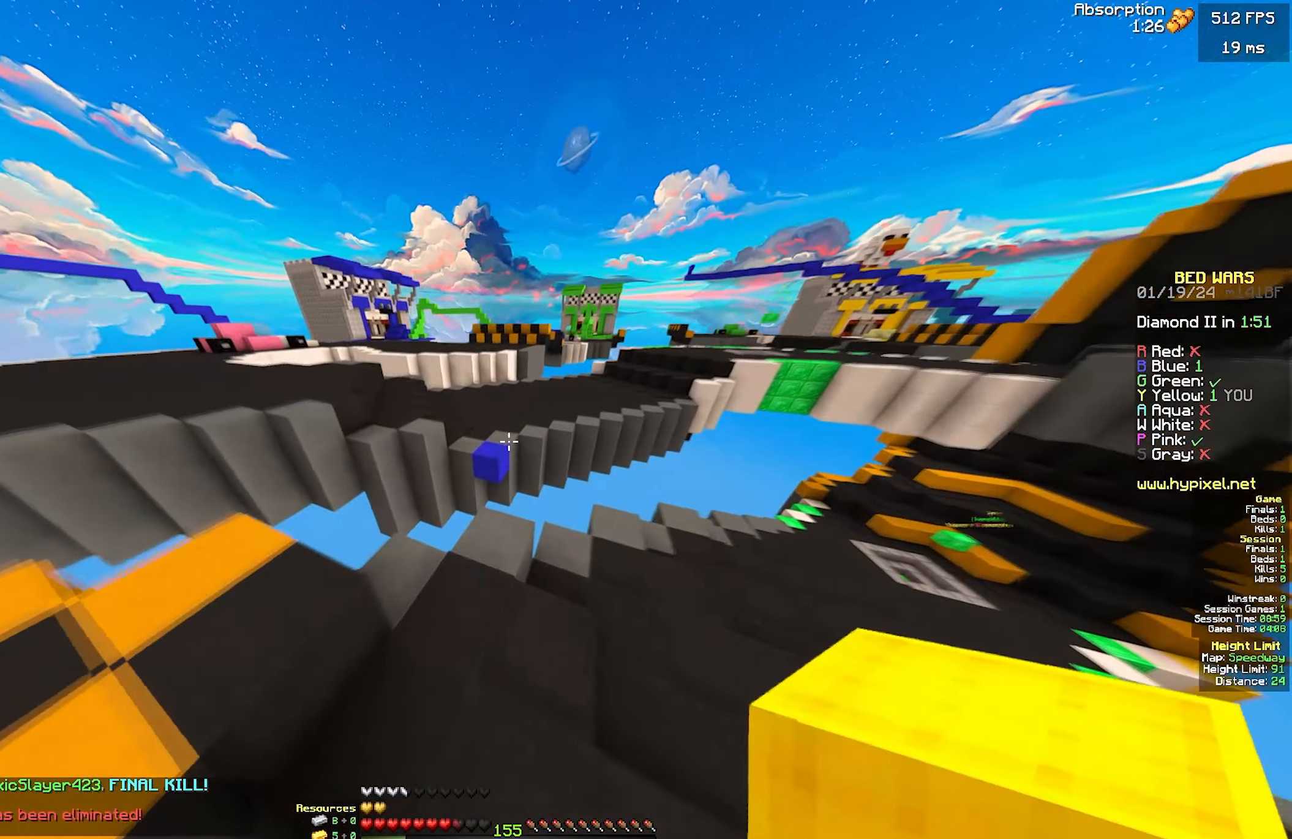
{"keys": ["w"], "mouse": [], "events": [[450, "a", "down"], [500, "a", "up"]]}
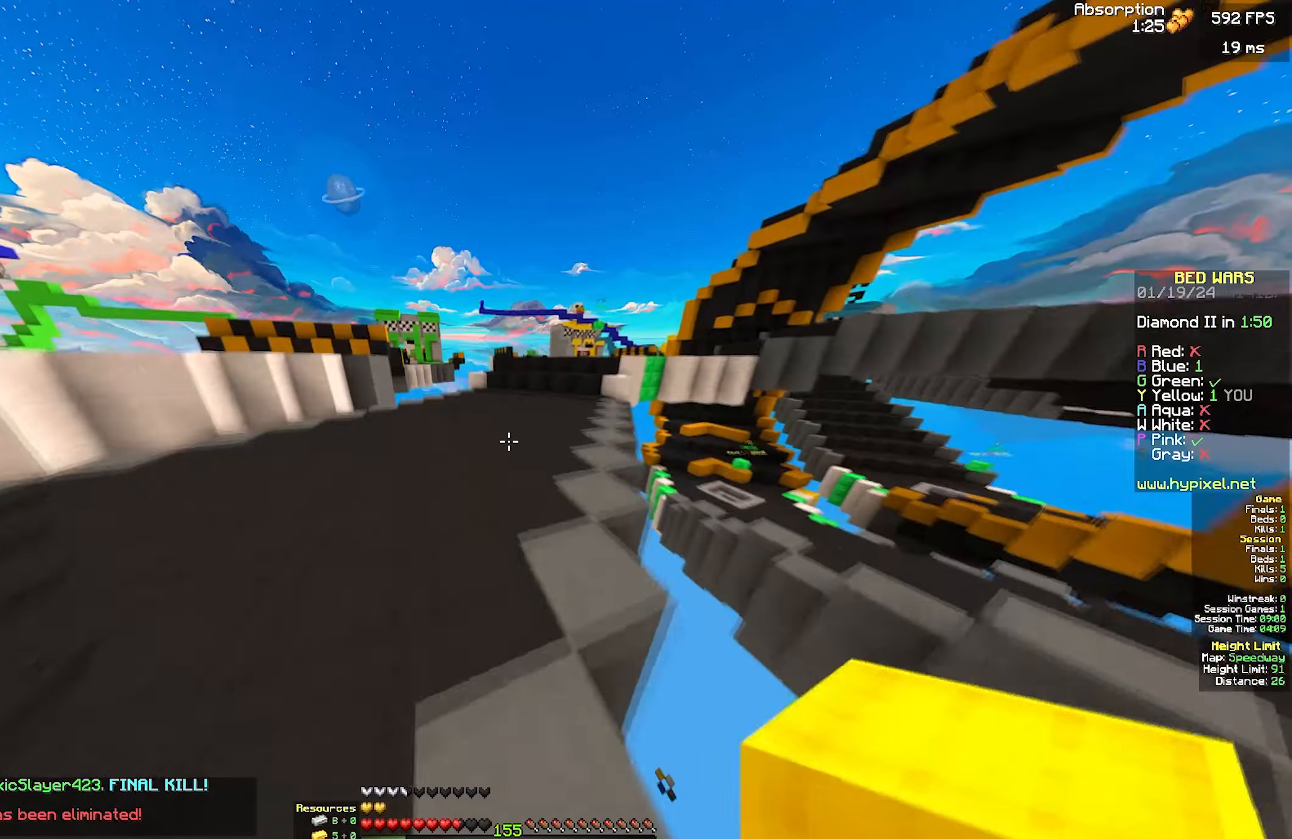
{"keys": ["w"], "mouse": [], "events": [[217, "mouse_left", "down"], [317, "mouse_left", "up"]]}
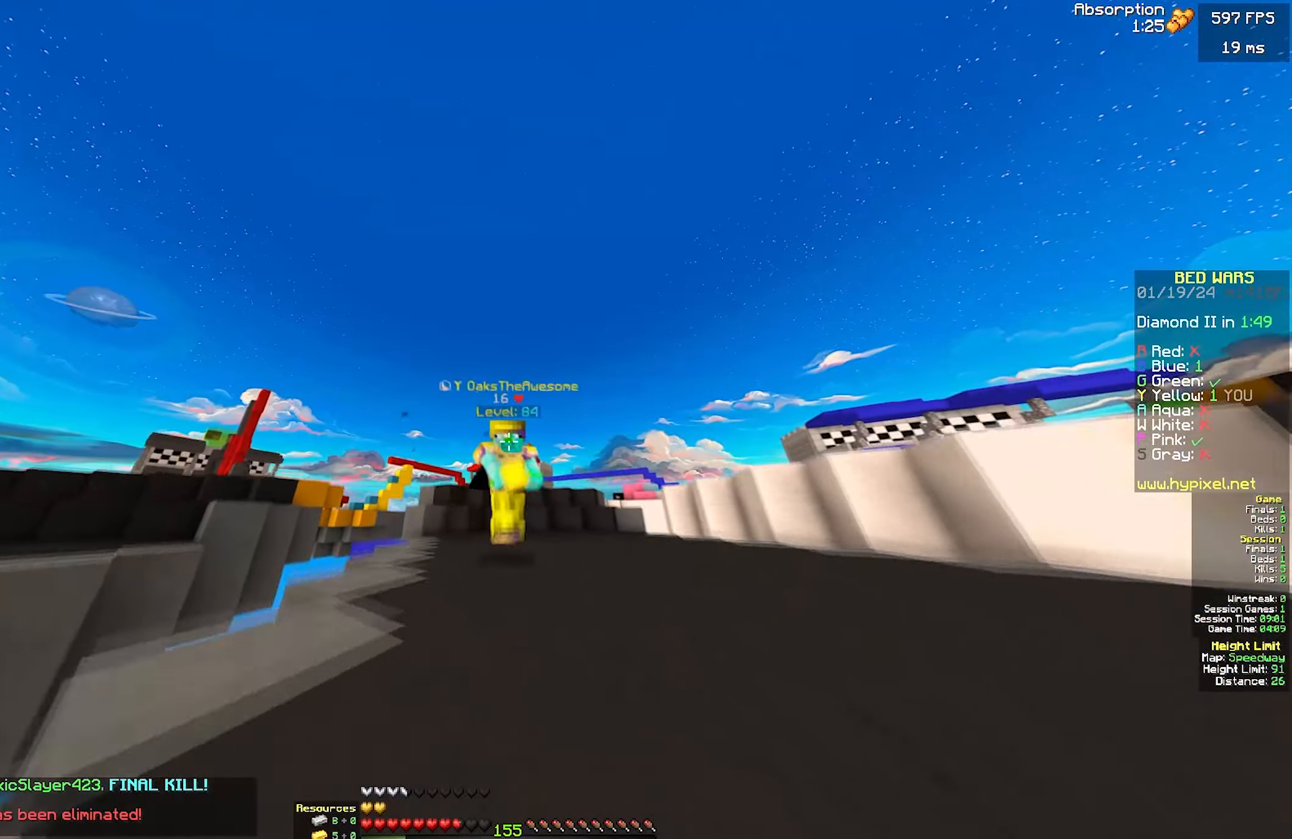
{"keys": ["a", "w"], "mouse": ["left"], "events": [[117, "a", "down"], [284, "mouse_left", "down"], [434, "mouse_left", "up"], [484, "mouse_left", "down"]]}
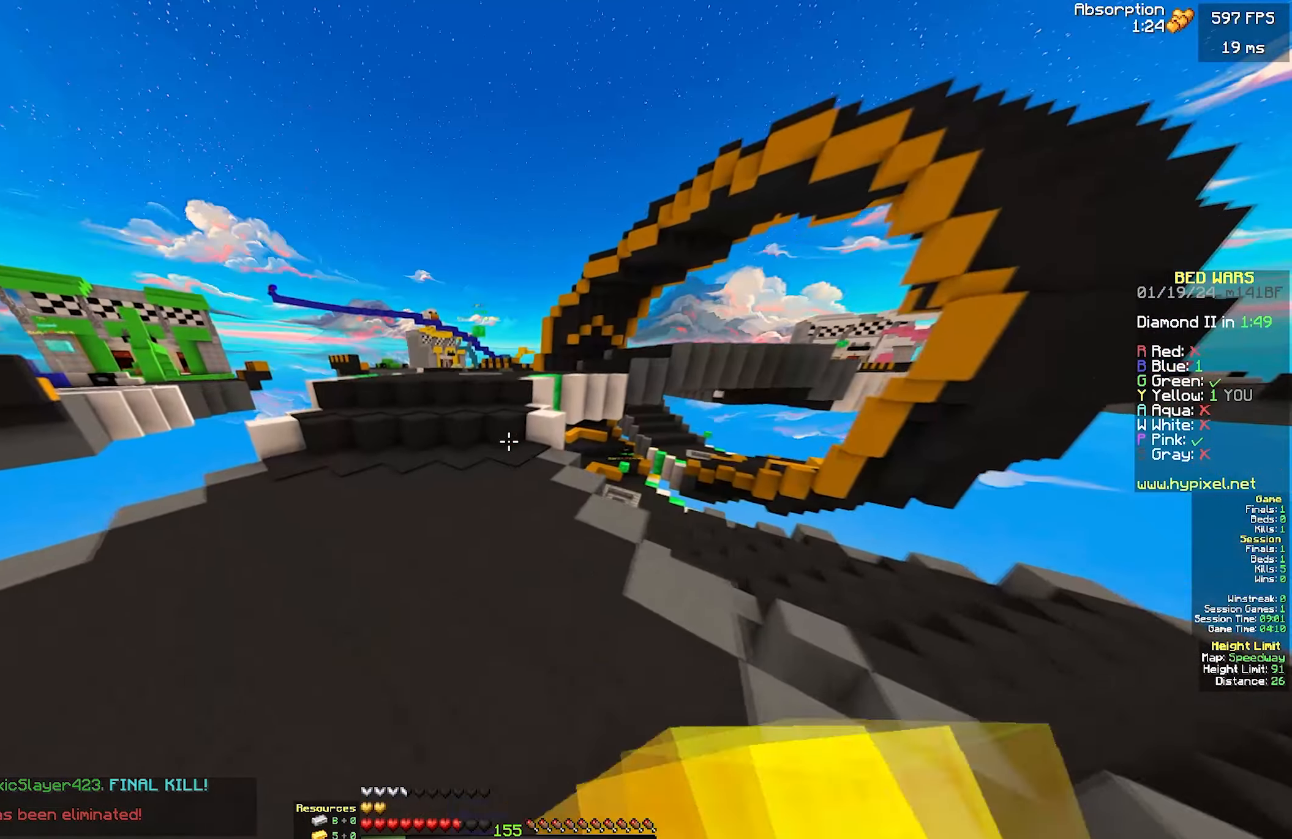
{"keys": ["a", "w"], "mouse": [], "events": [[34, "a", "up"], [84, "mouse_left", "up"], [400, "a", "down"]]}
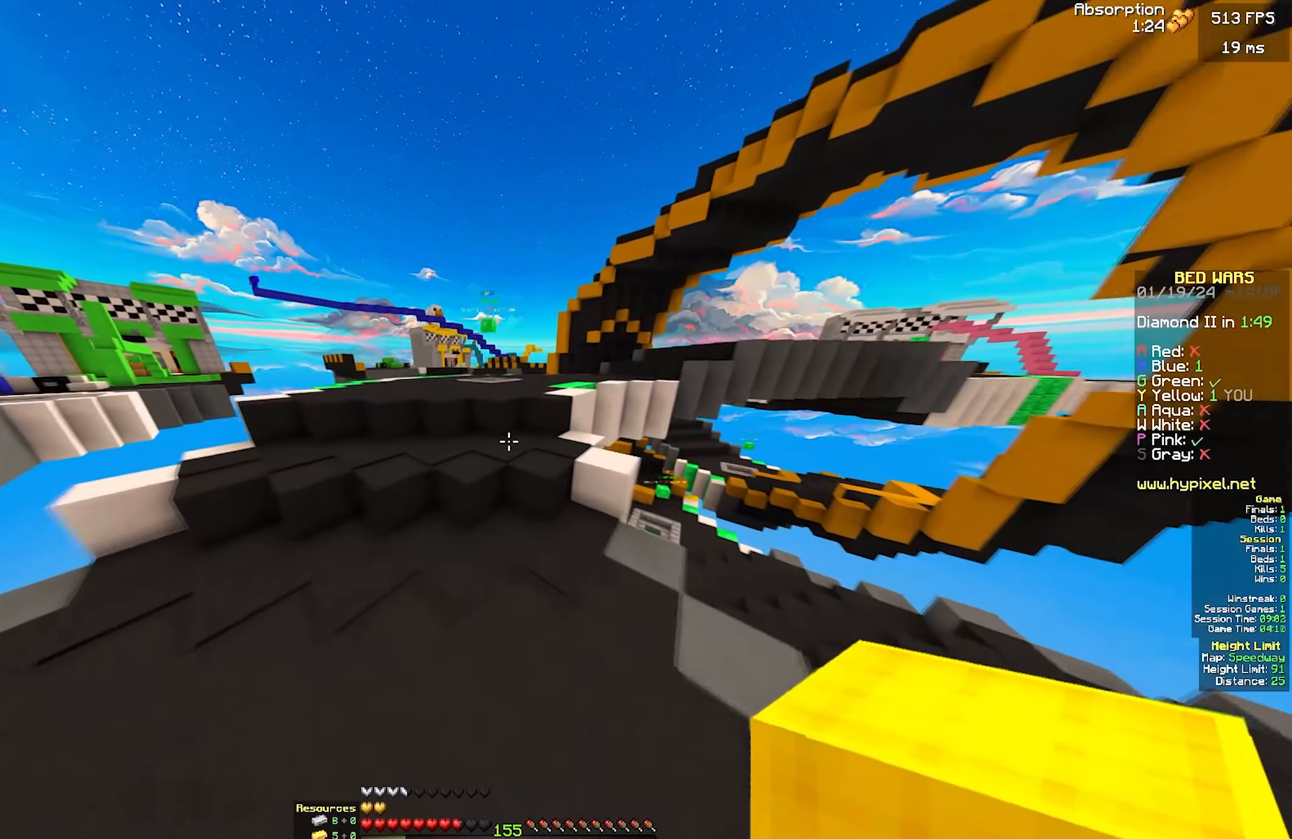
{"keys": ["w"], "mouse": [], "events": [[100, "a", "up"]]}
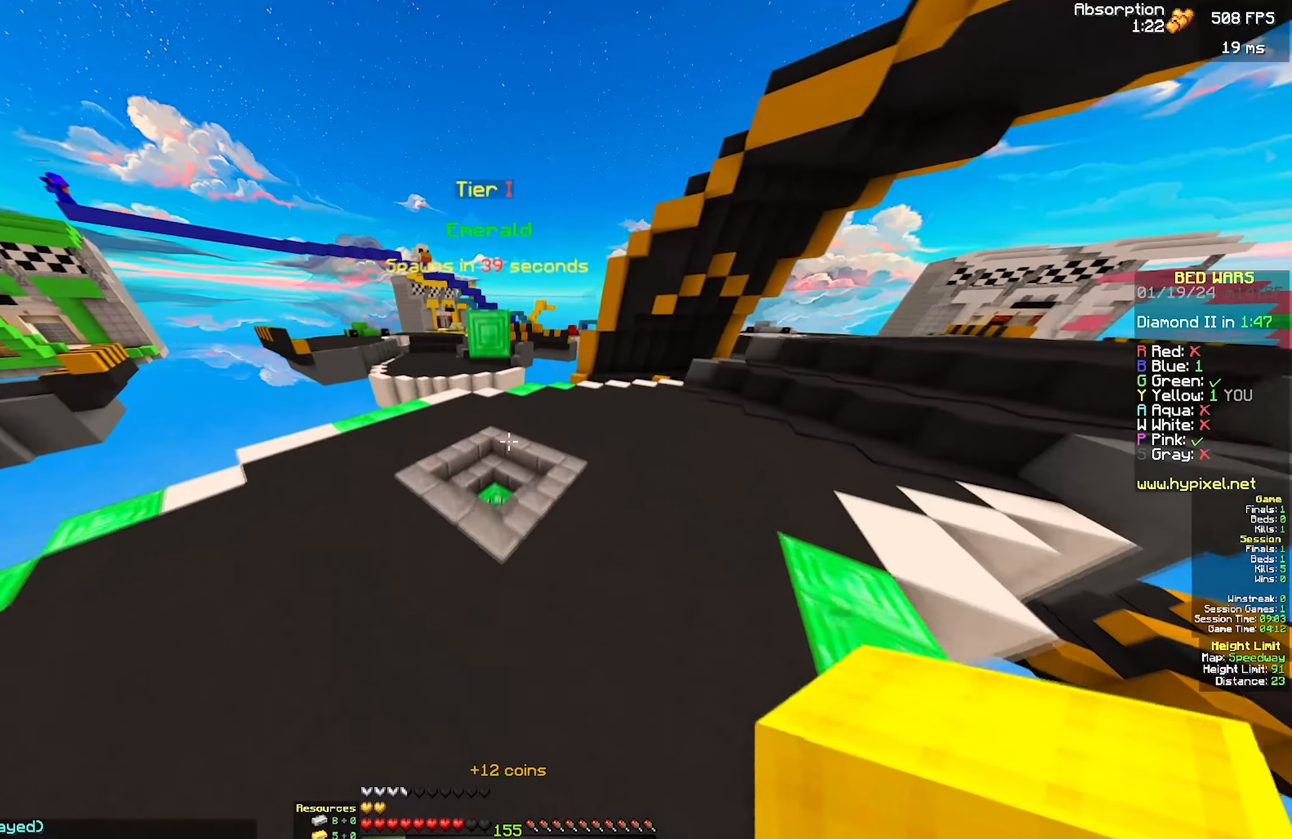
{"keys": ["a", "w"], "mouse": [], "events": [[34, "a", "down"], [234, "a", "up"], [434, "a", "down"]]}
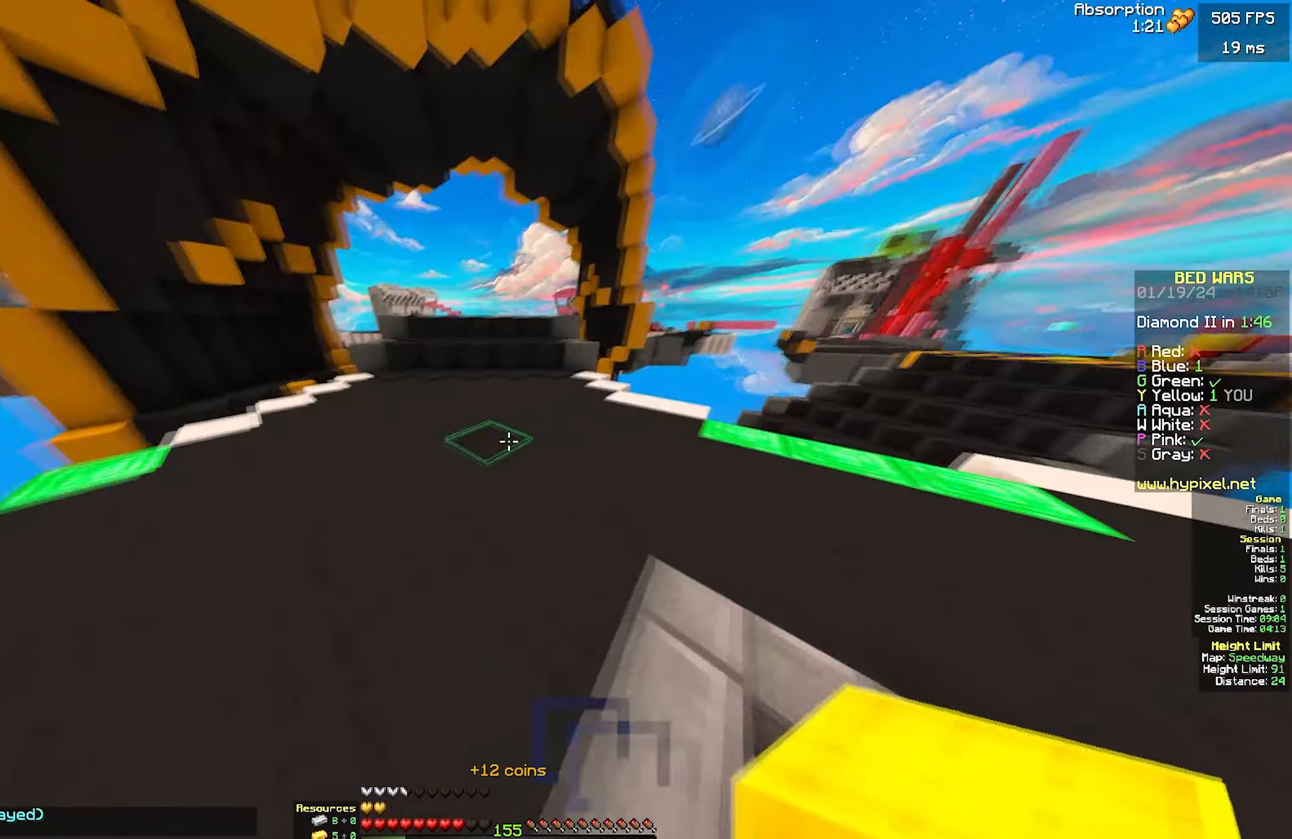
{"keys": ["a", "w"], "mouse": [], "events": [[134, "mouse_left", "down"], [217, "mouse_left", "up"]]}
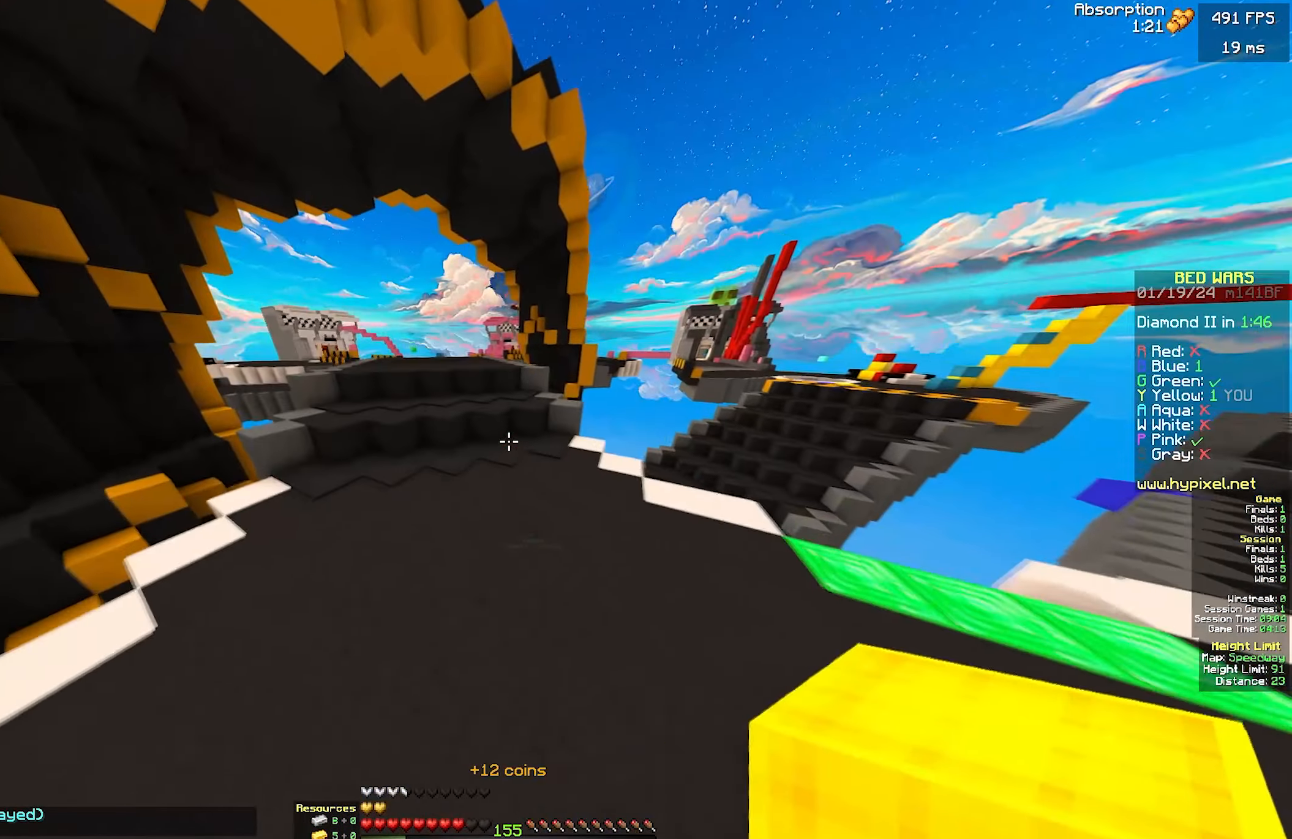
{"keys": ["w"], "mouse": [], "events": [[200, "mouse_left", "down"], [450, "mouse_left", "up"], [466, "a", "up"]]}
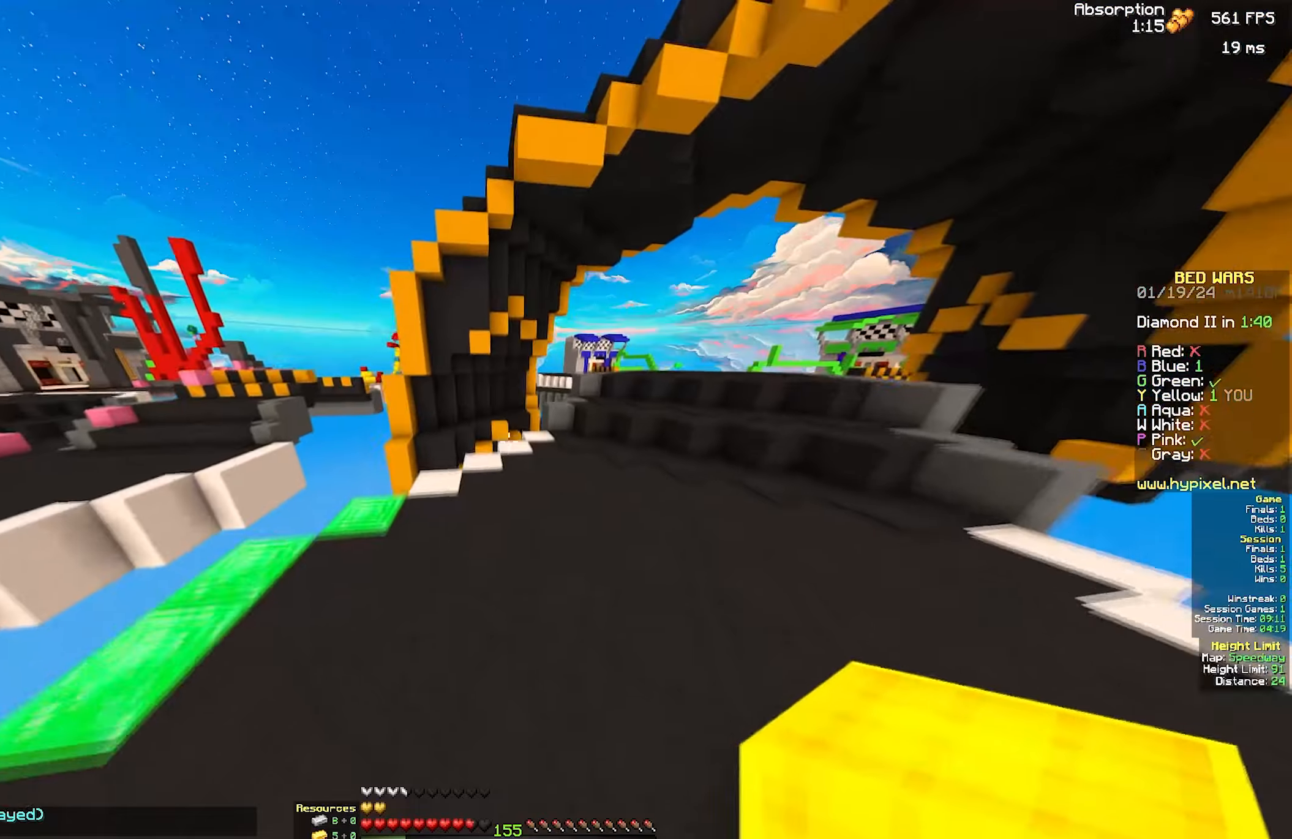
{"keys": ["w"], "mouse": ["left"], "events": [[400, "mouse_left", "down"]]}
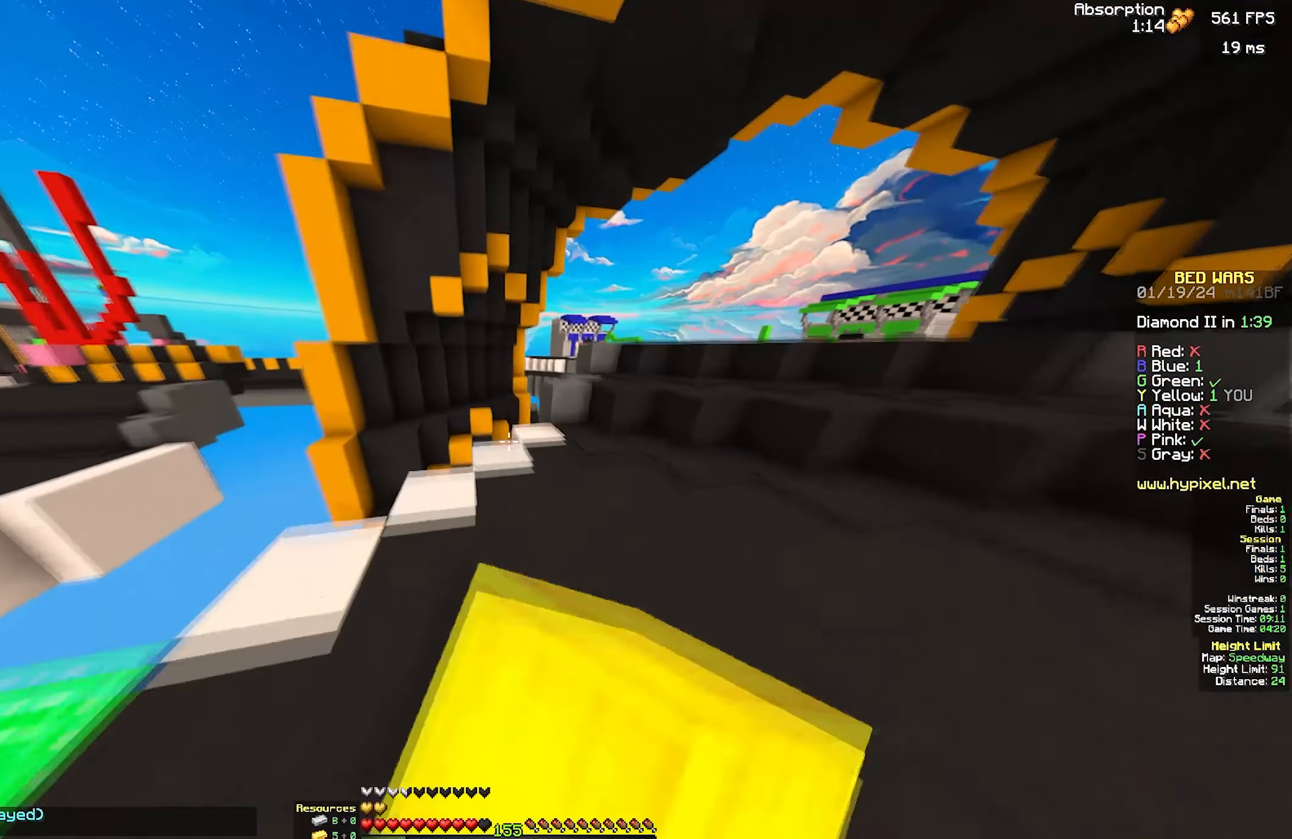
{"keys": ["a", "w"], "mouse": [], "events": [[50, "d", "down"], [50, "mouse_left", "up"], [200, "a", "down"], [316, "d", "up"]]}
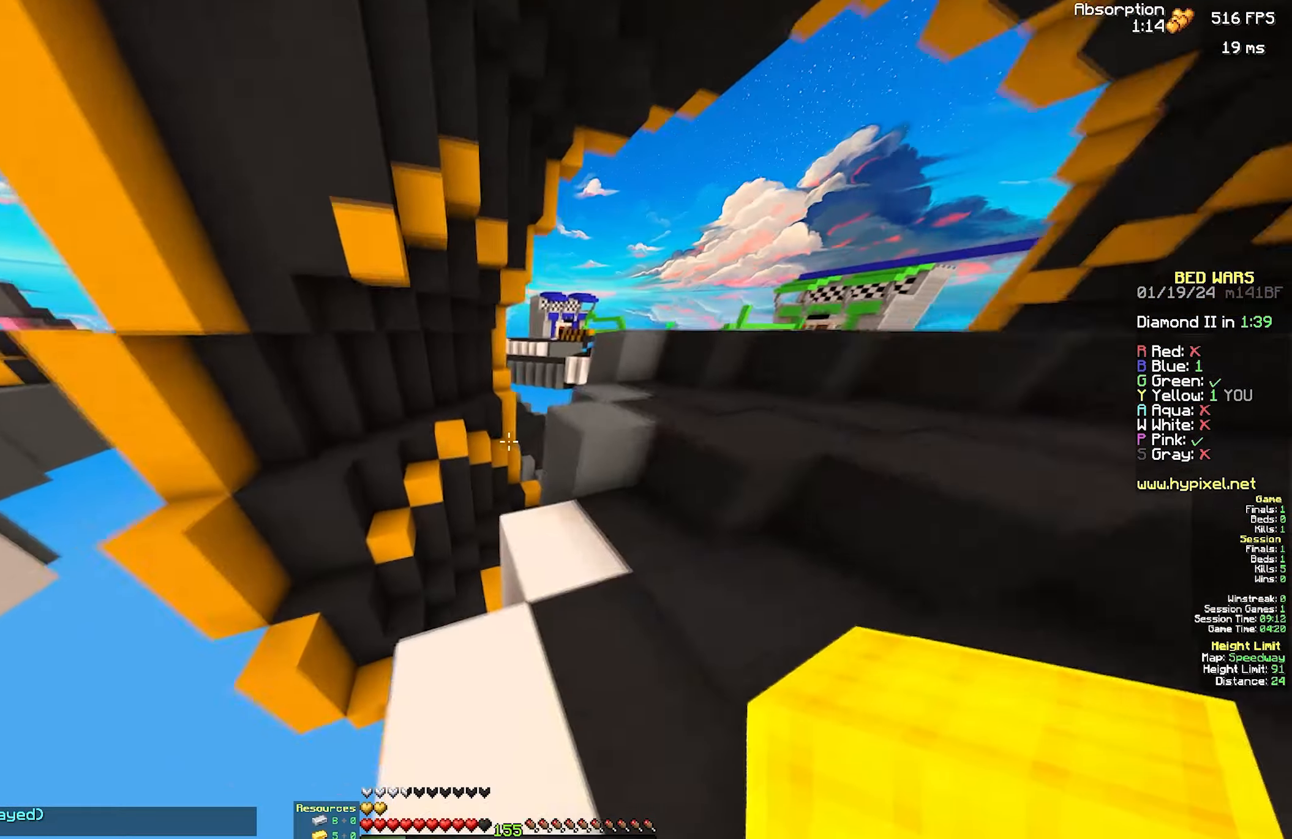
{"keys": ["w"], "mouse": [], "events": [[266, "a", "up"]]}
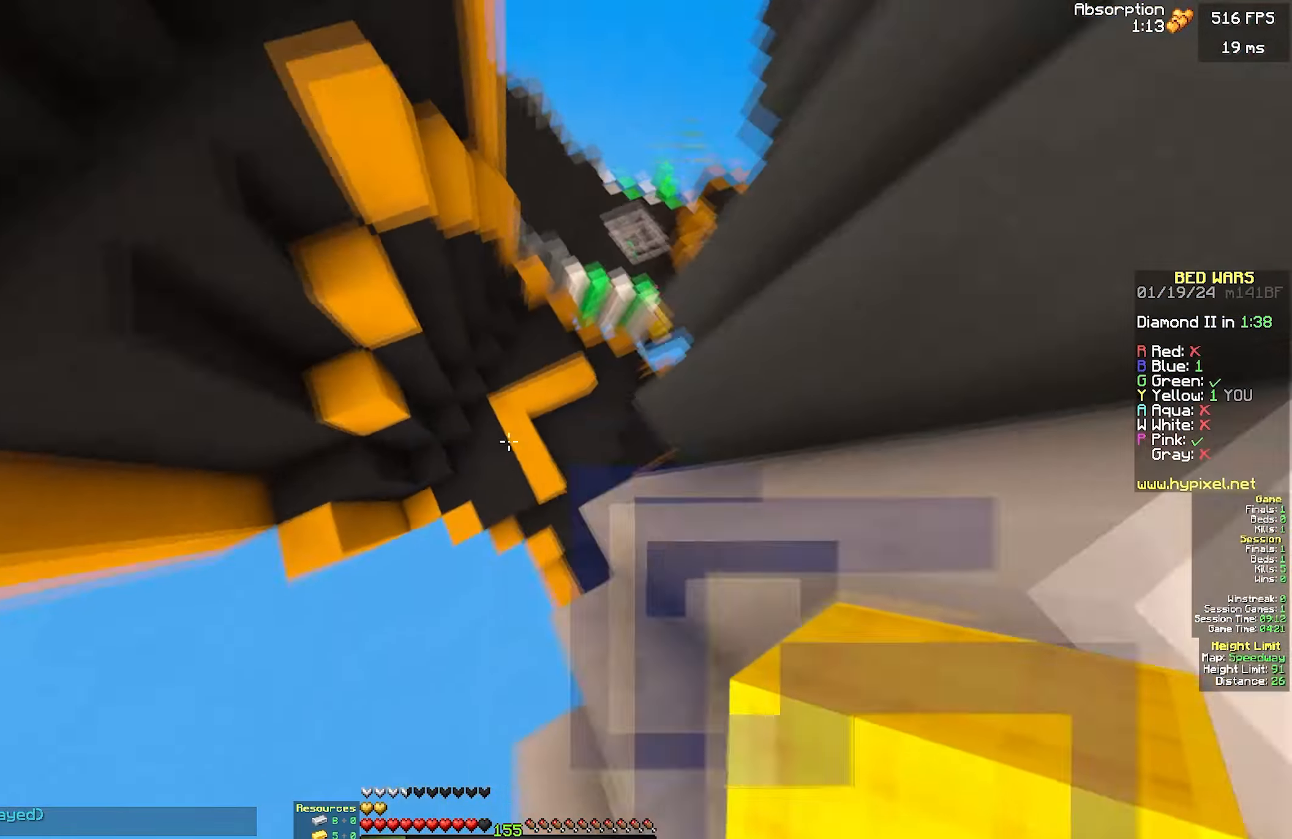
{"keys": ["d", "w"], "mouse": ["right"], "events": [[16, "a", "down"], [33, "d", "down"], [183, "a", "up"], [350, "mouse_right", "down"]]}
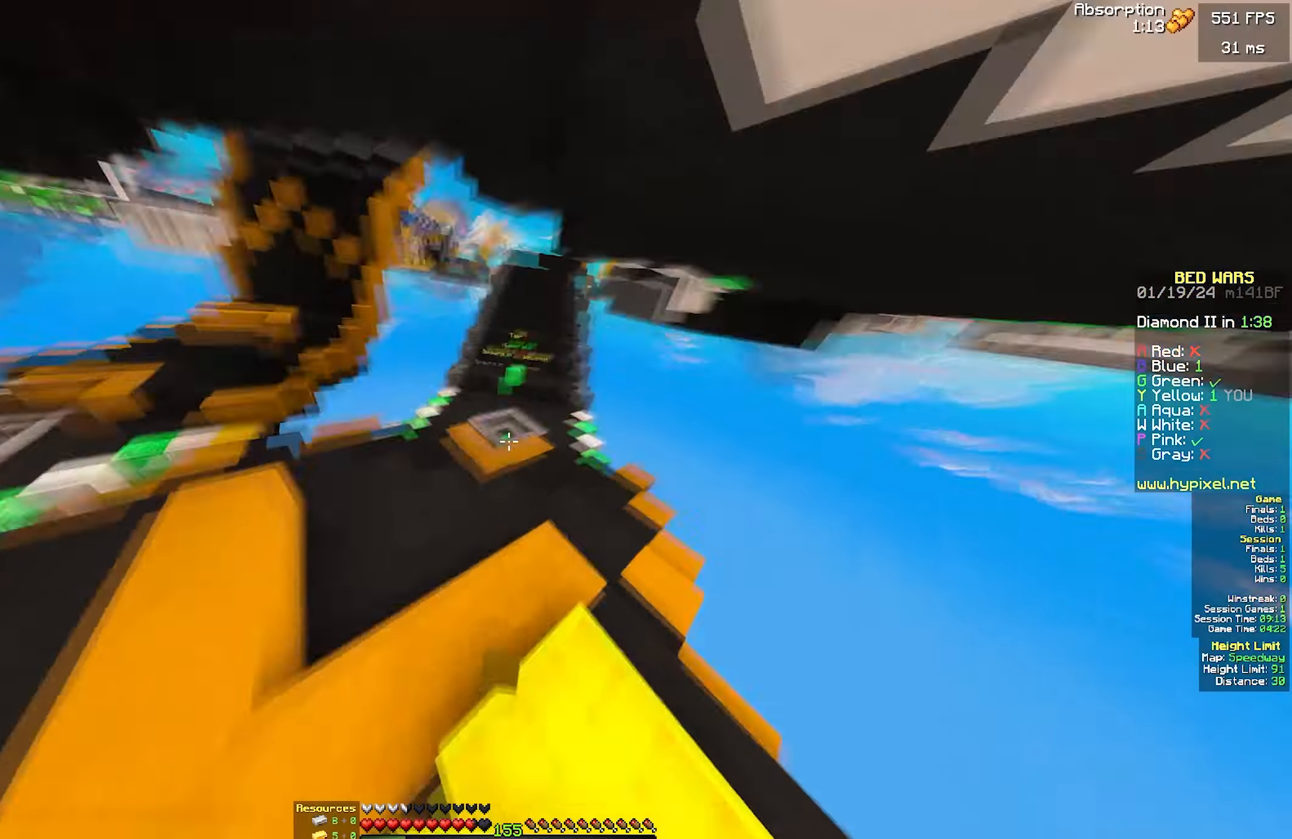
{"keys": ["a", "w"], "mouse": ["left"], "events": [[33, "mouse_right", "up"], [250, "d", "up"], [300, "a", "down"], [416, "mouse_left", "down"]]}
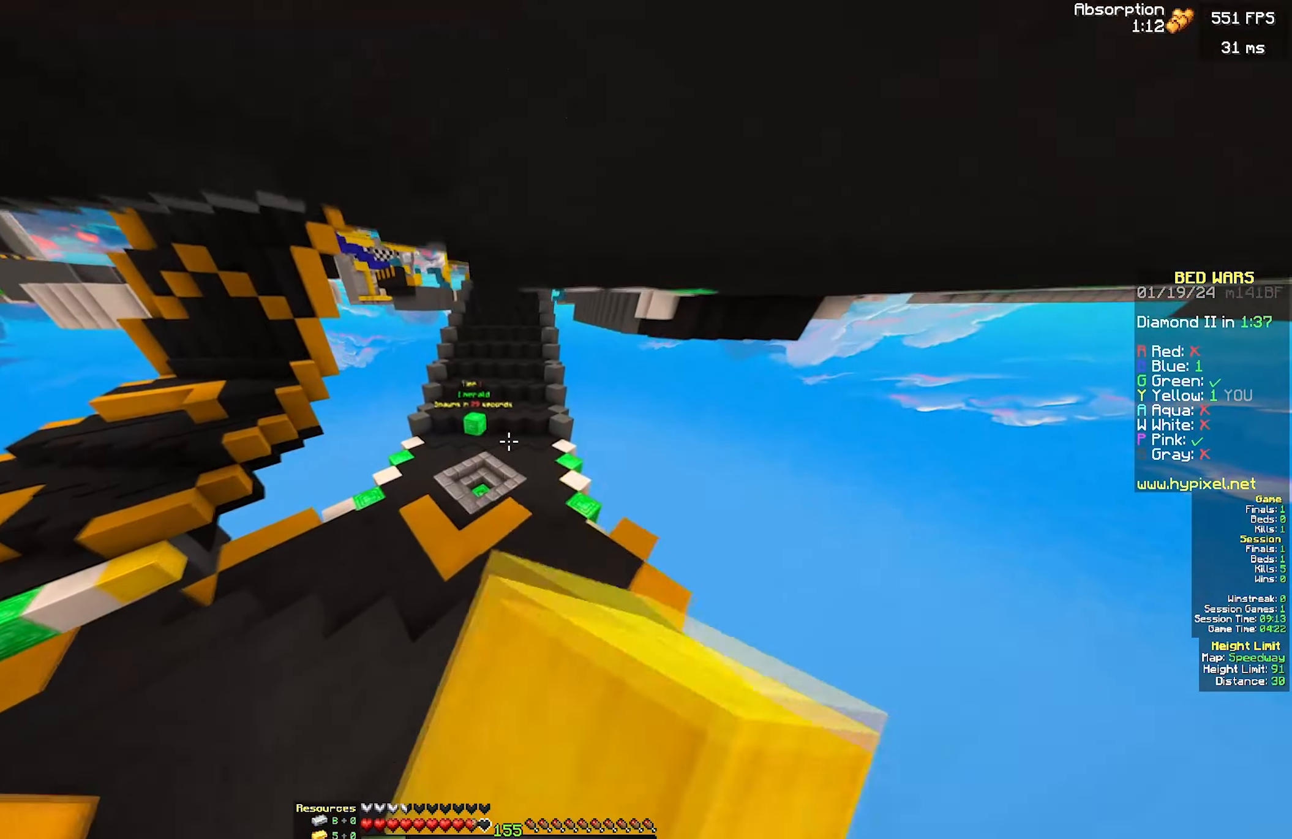
{"keys": ["w"], "mouse": [], "events": [[216, "a", "up"], [466, "mouse_left", "up"]]}
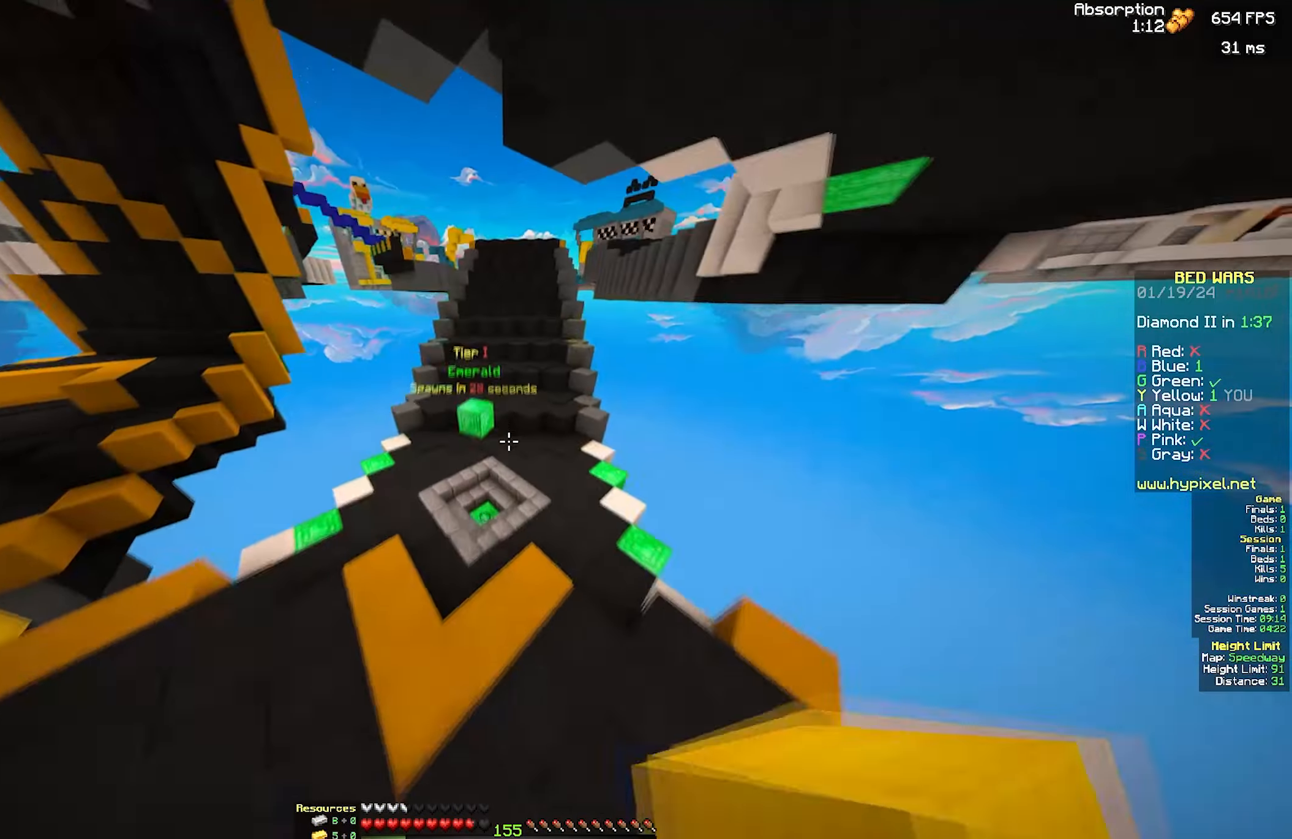
{"keys": ["w"], "mouse": [], "events": []}
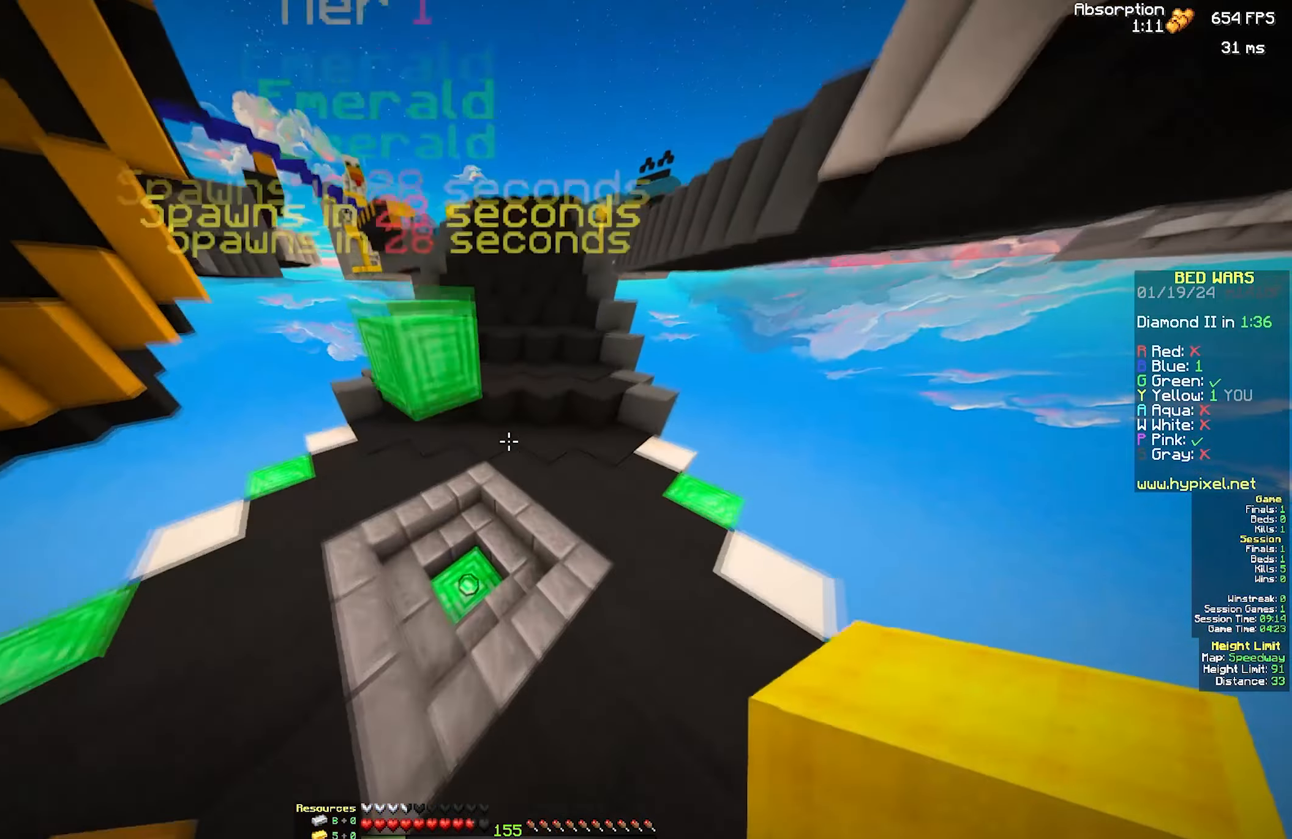
{"keys": ["a", "w"], "mouse": [], "events": [[50, "a", "down"], [350, "a", "up"], [416, "a", "down"]]}
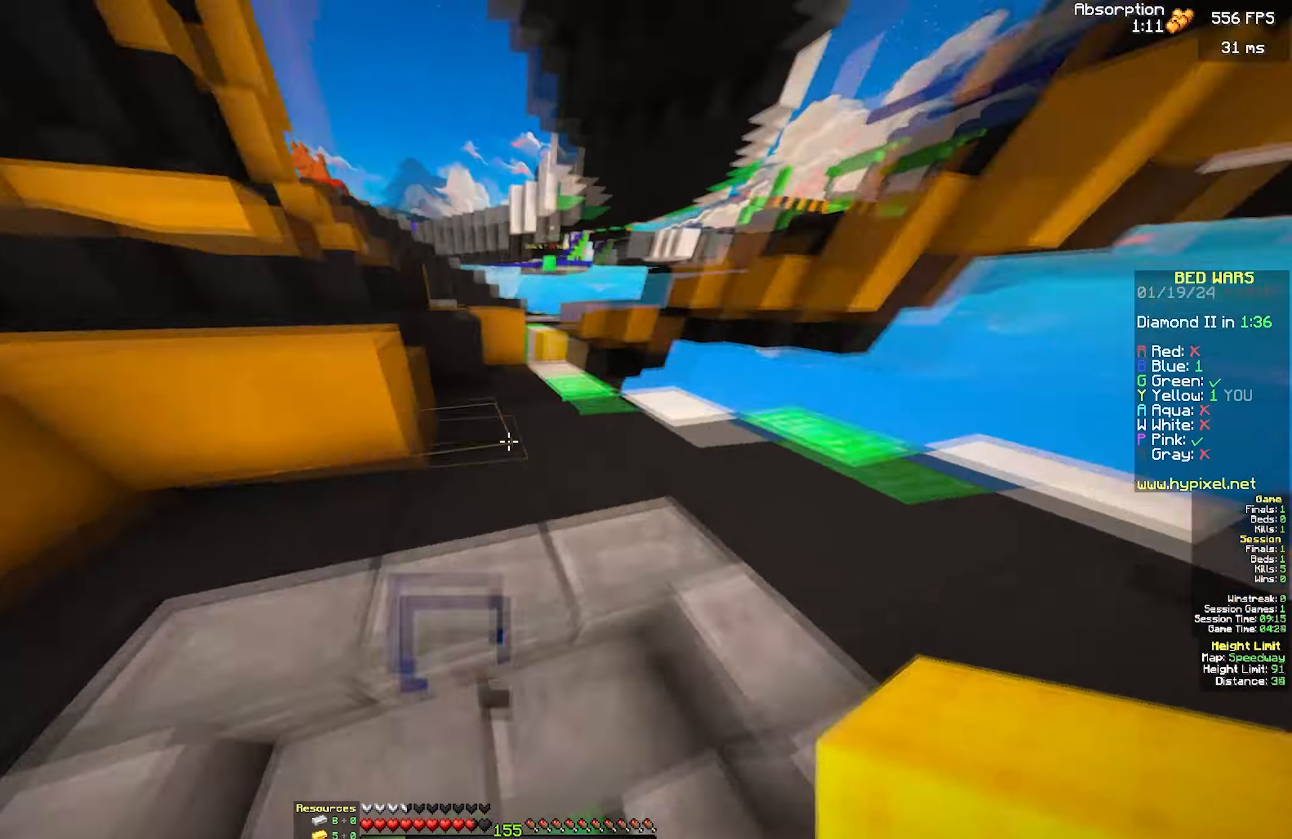
{"keys": ["a", "w"], "mouse": [], "events": [[150, "mouse_left", "down"], [250, "mouse_left", "up"], [300, "mouse_left", "down"], [416, "mouse_left", "up"]]}
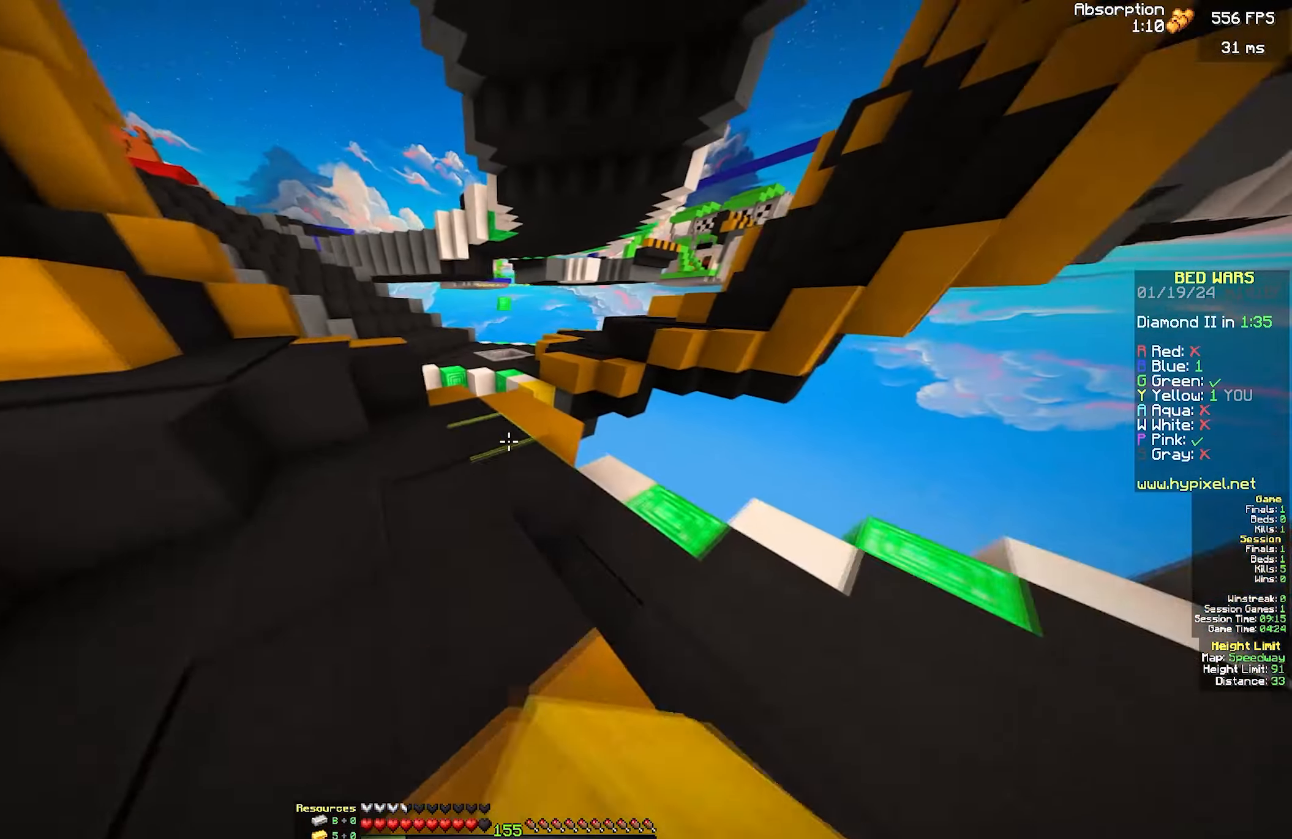
{"keys": ["w"], "mouse": [], "events": [[66, "a", "up"], [116, "d", "down"], [216, "d", "up"], [300, "a", "down"], [433, "a", "up"]]}
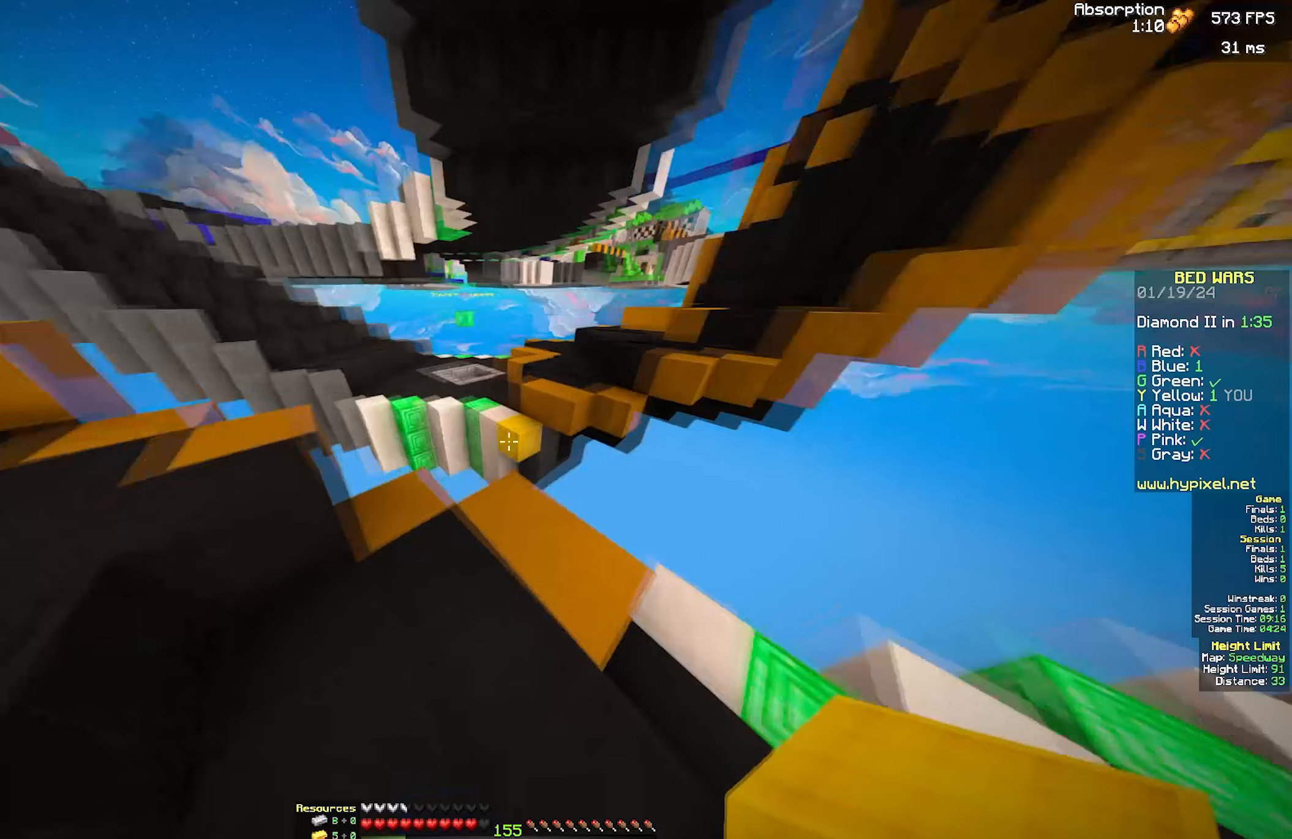
{"keys": ["d", "w"], "mouse": [], "events": [[500, "d", "down"]]}
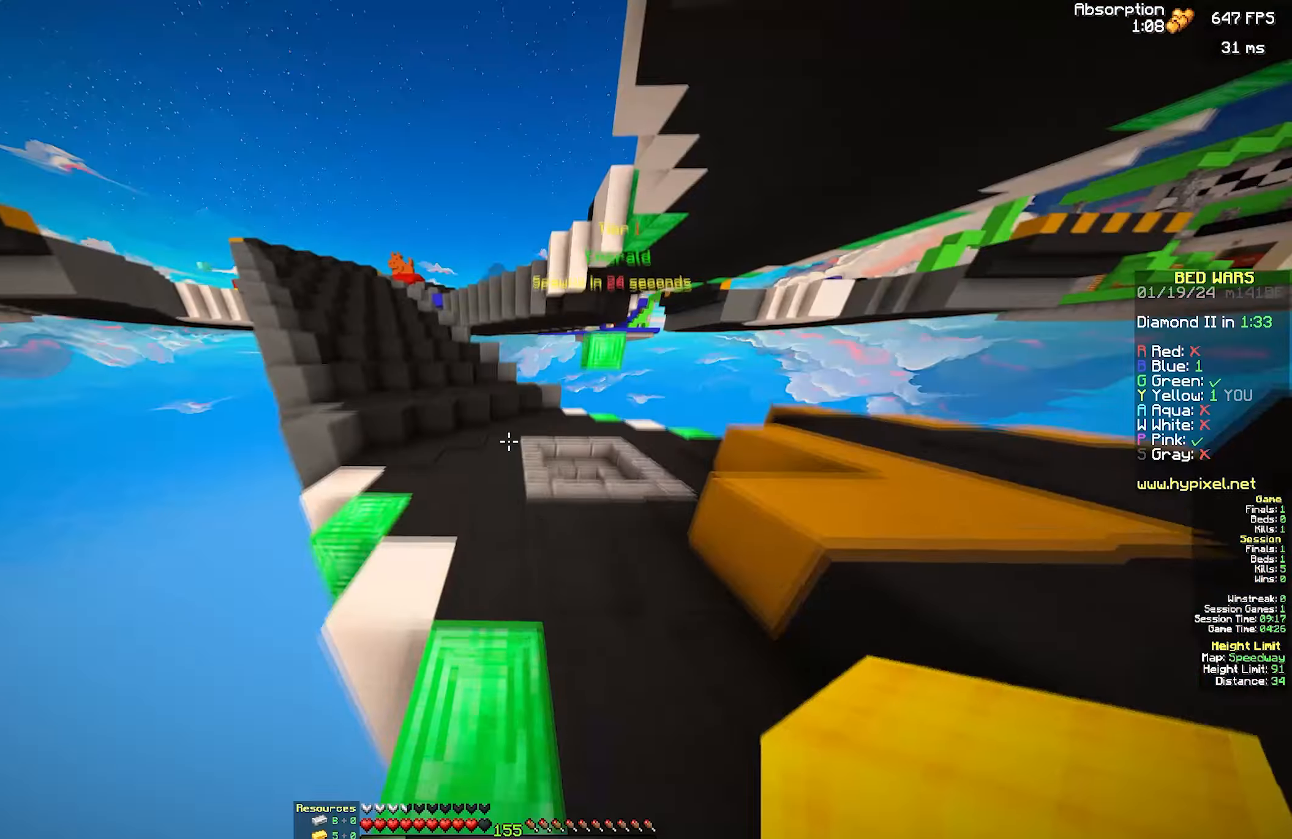
{"keys": ["d", "w"], "mouse": ["left"], "events": [[417, "mouse_left", "down"]]}
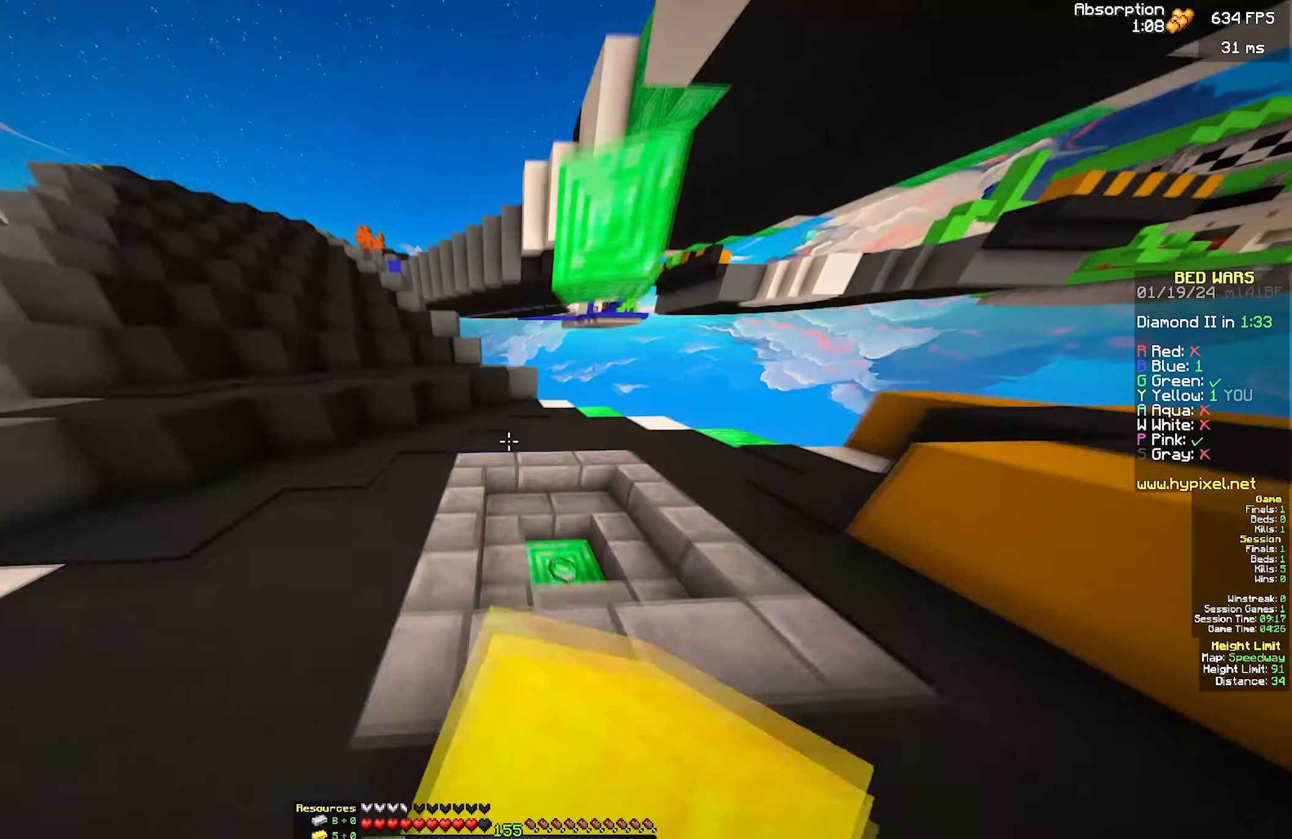
{"keys": ["w"], "mouse": [], "events": [[133, "mouse_left", "up"], [267, "d", "up"]]}
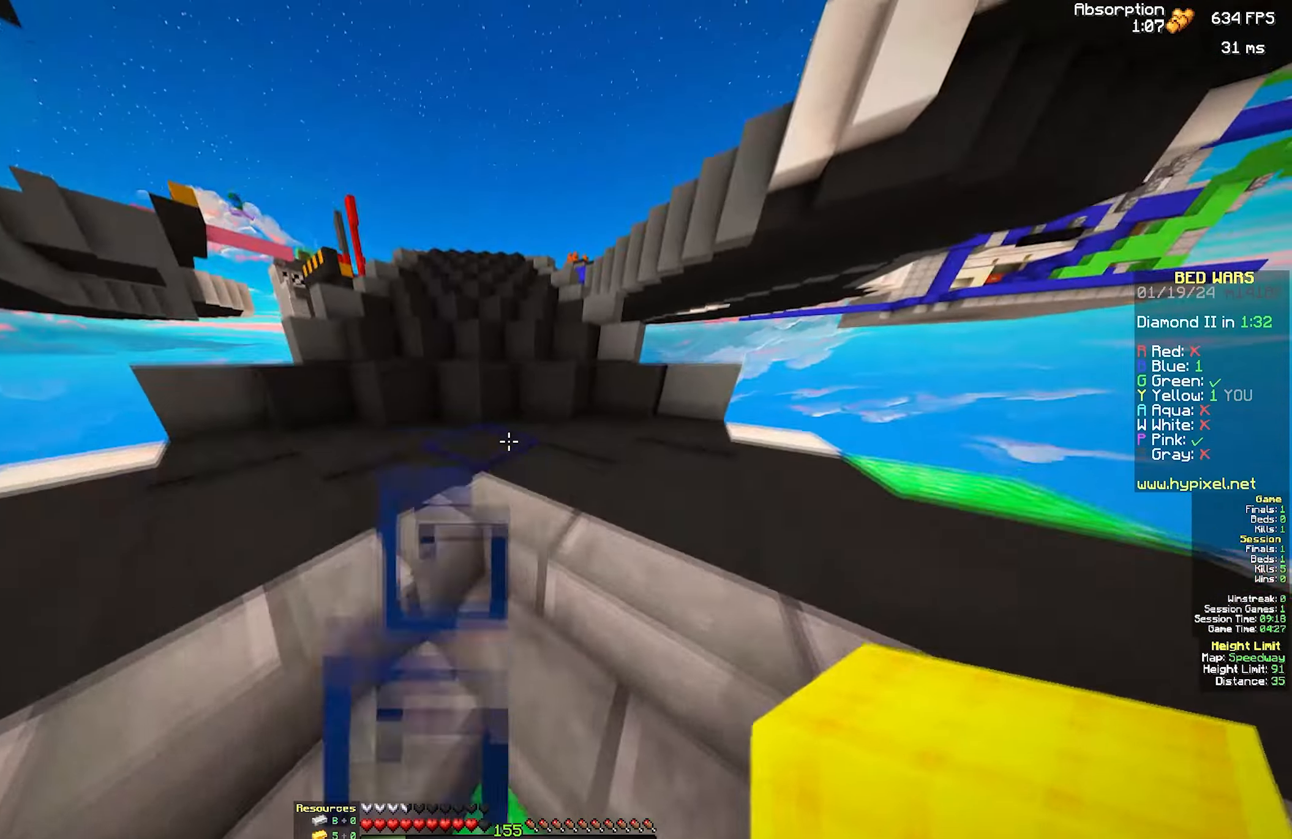
{"keys": ["w"], "mouse": [], "events": [[267, "mouse_left", "down"], [450, "mouse_left", "up"]]}
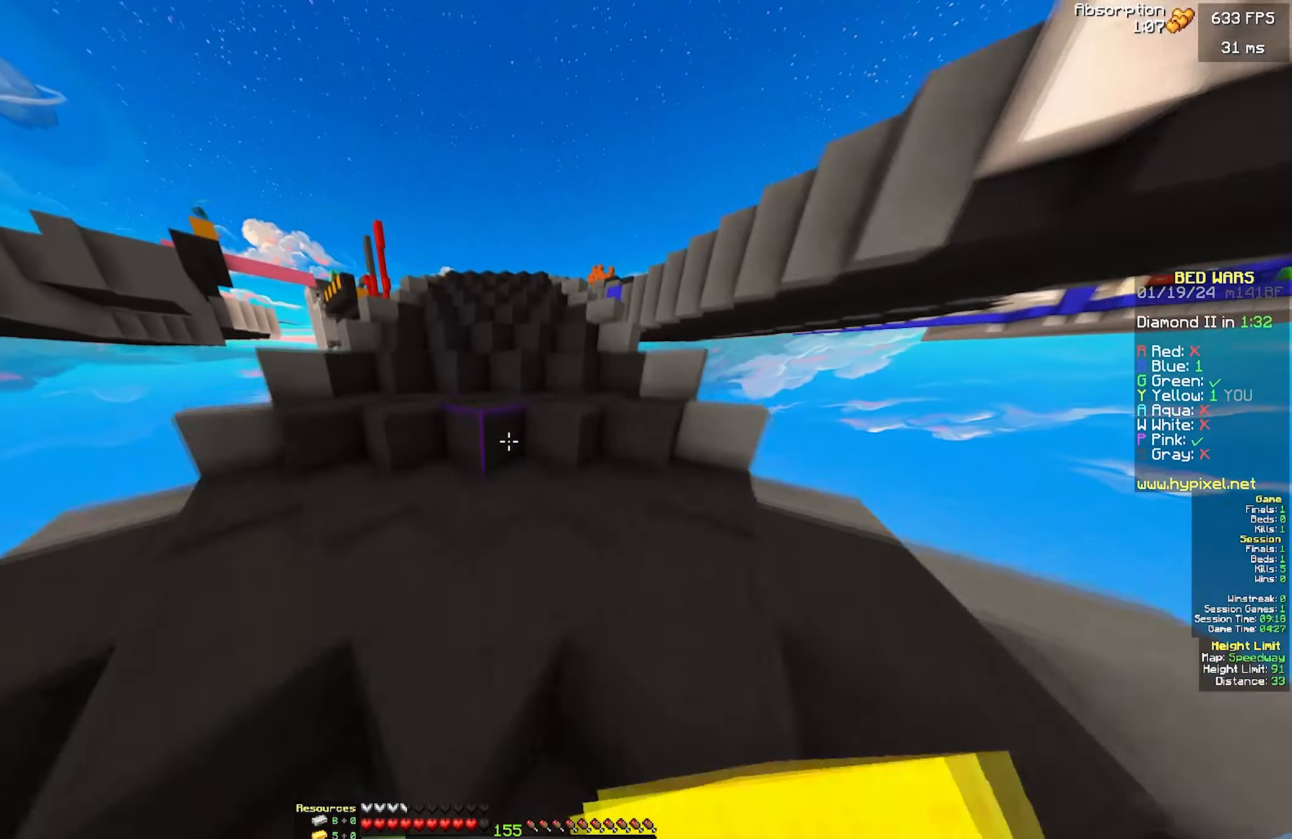
{"keys": ["w"], "mouse": [], "events": []}
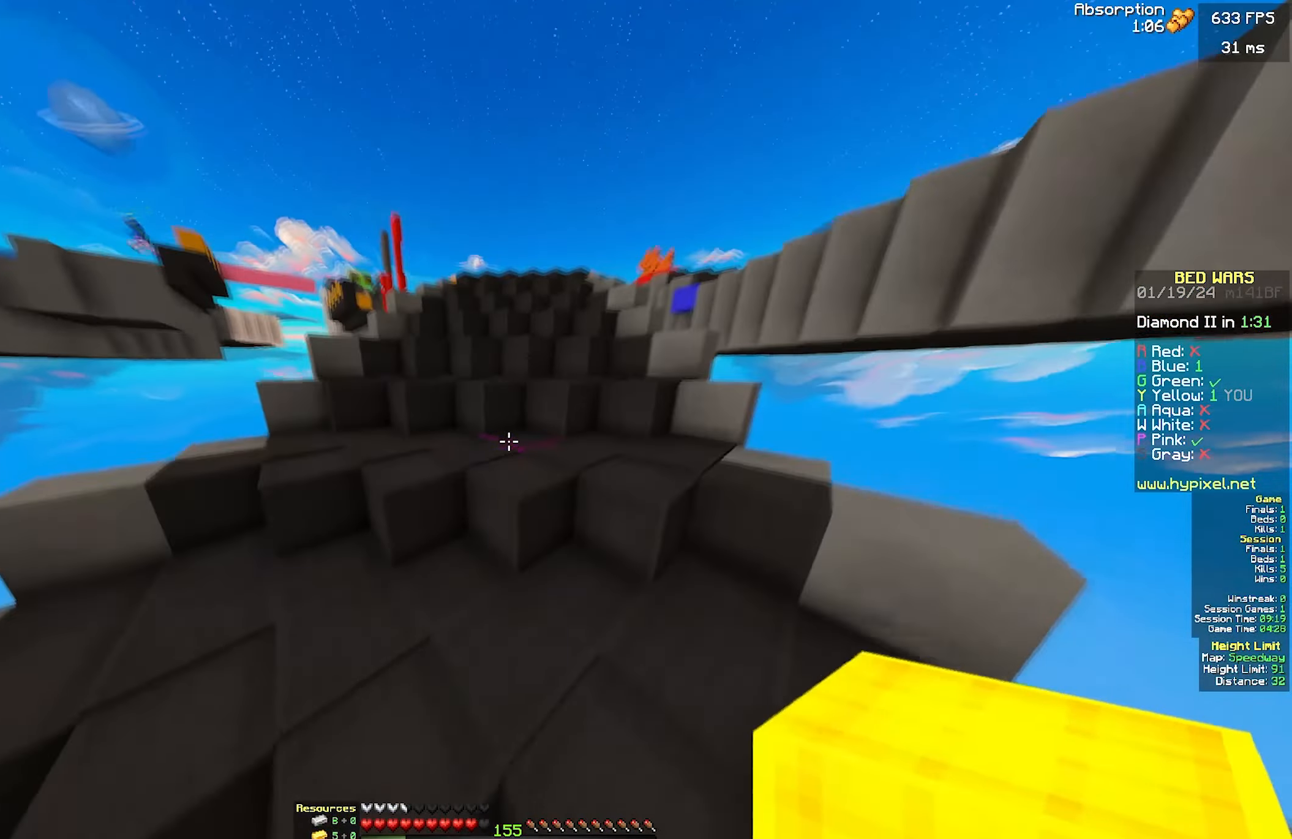
{"keys": ["w"], "mouse": [], "events": []}
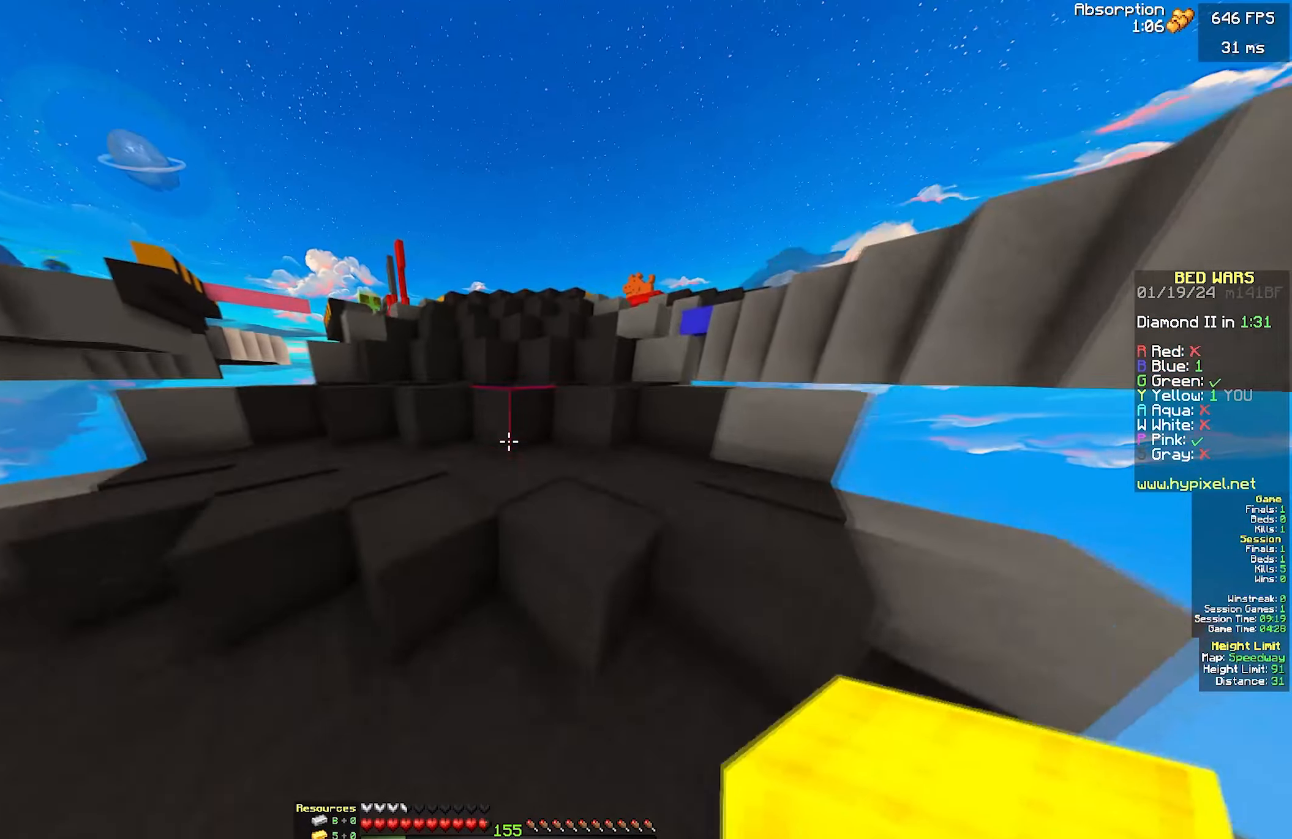
{"keys": ["w"], "mouse": [], "events": []}
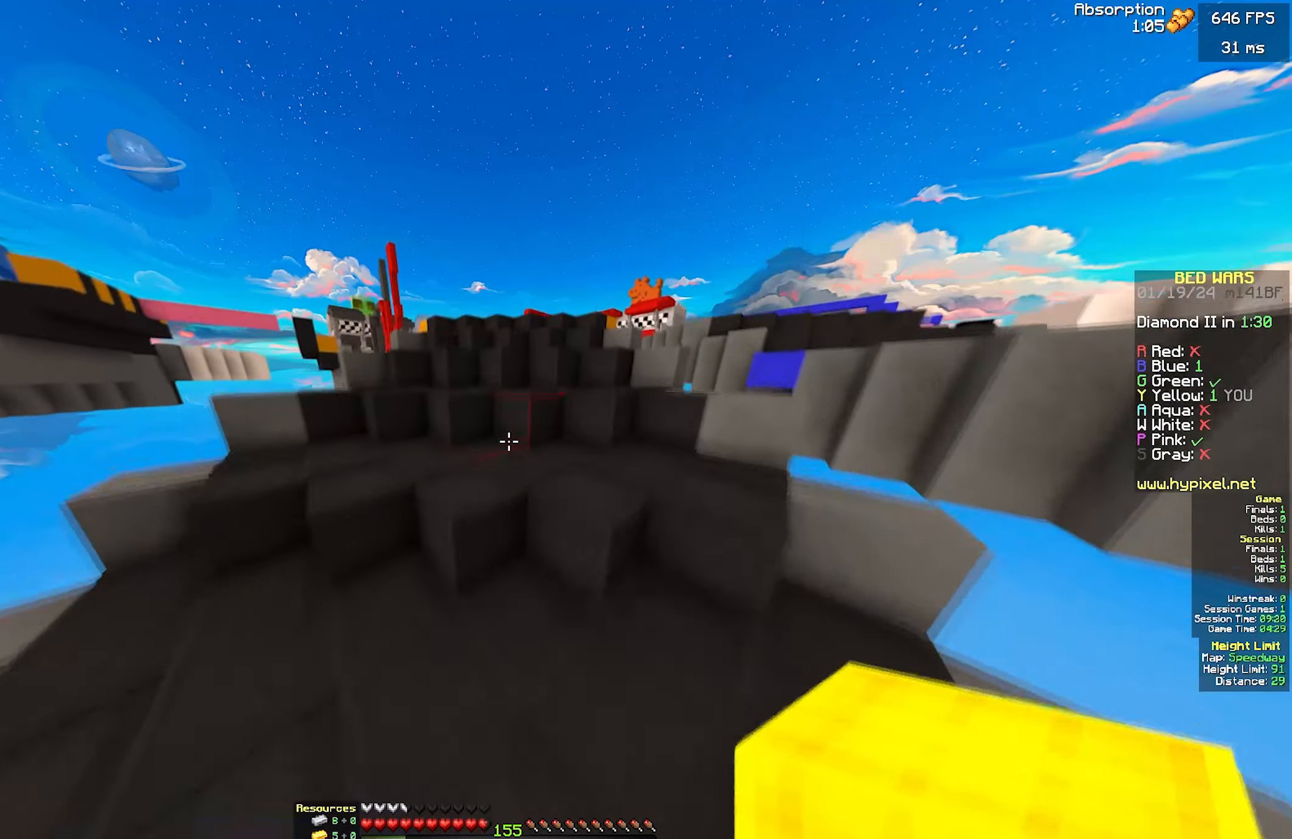
{"keys": ["w"], "mouse": ["left"], "events": [[300, "mouse_left", "down"]]}
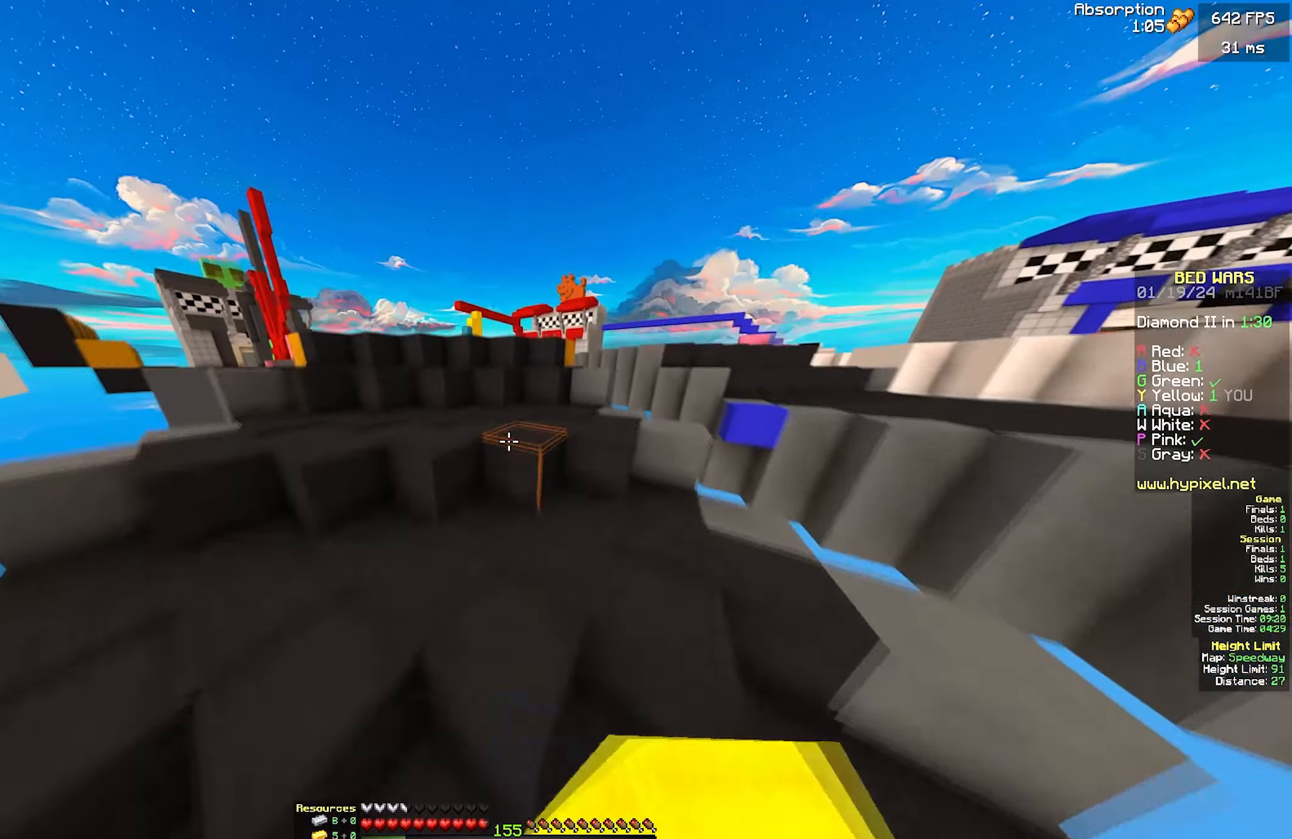
{"keys": ["a", "w"], "mouse": [], "events": [[200, "mouse_left", "up"], [250, "a", "down"]]}
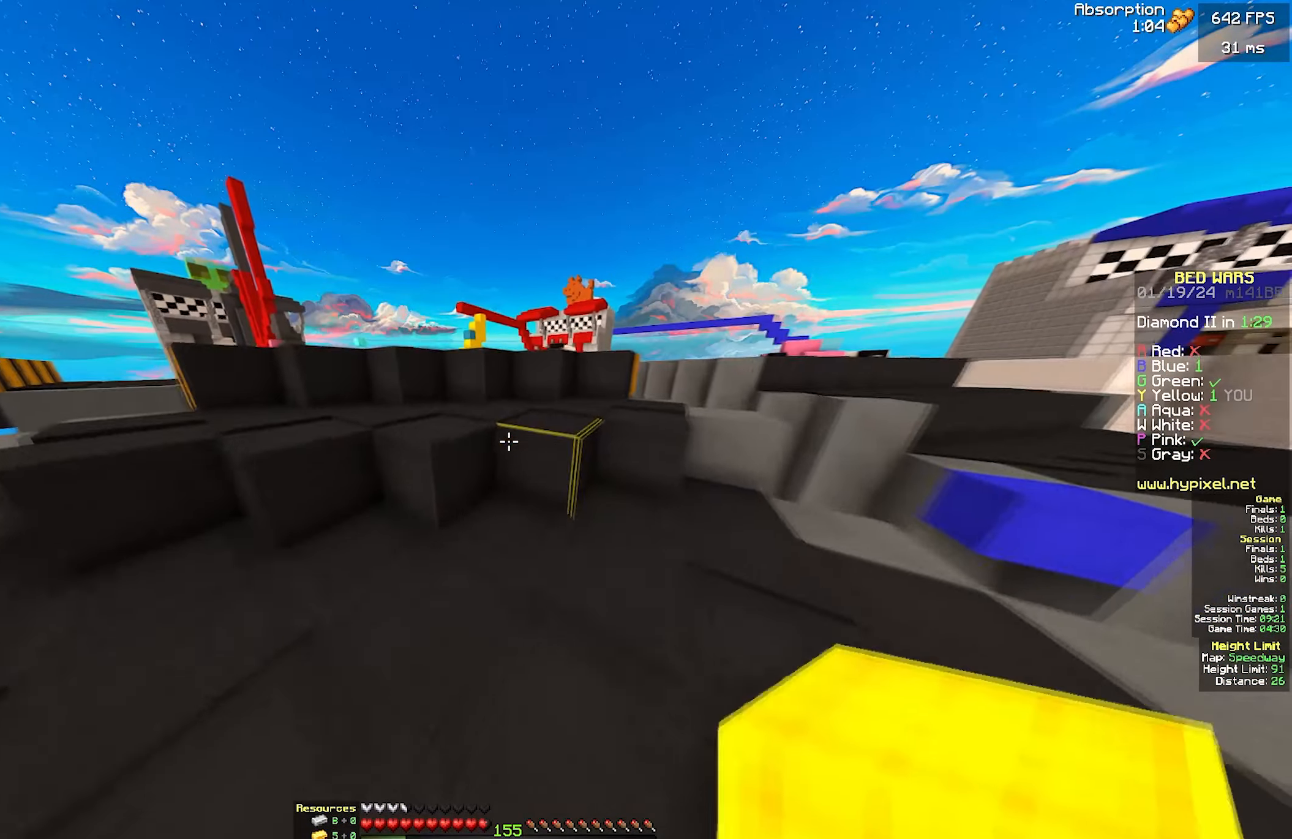
{"keys": ["w"], "mouse": [], "events": [[17, "a", "up"], [117, "a", "down"], [367, "a", "up"]]}
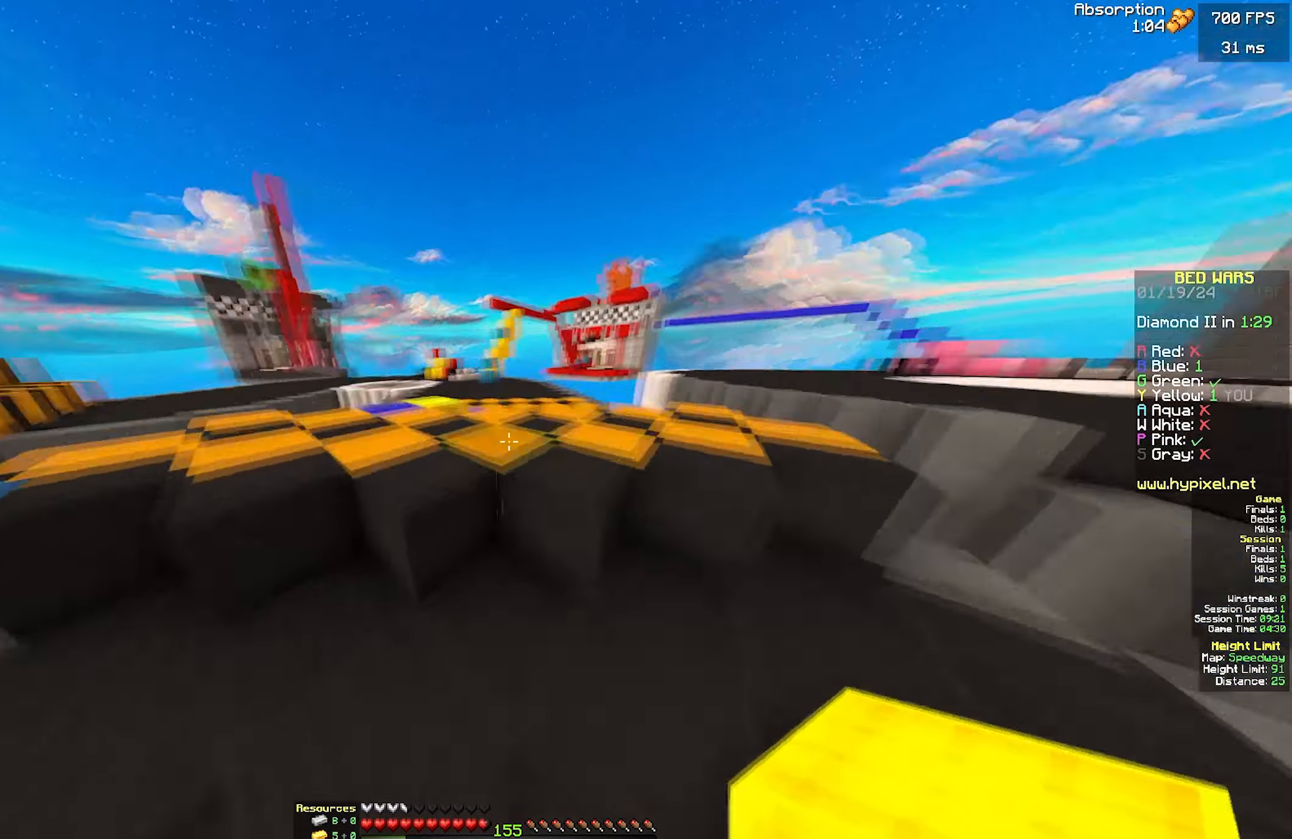
{"keys": ["d"], "mouse": [], "events": [[184, "d", "down"], [434, "w", "up"]]}